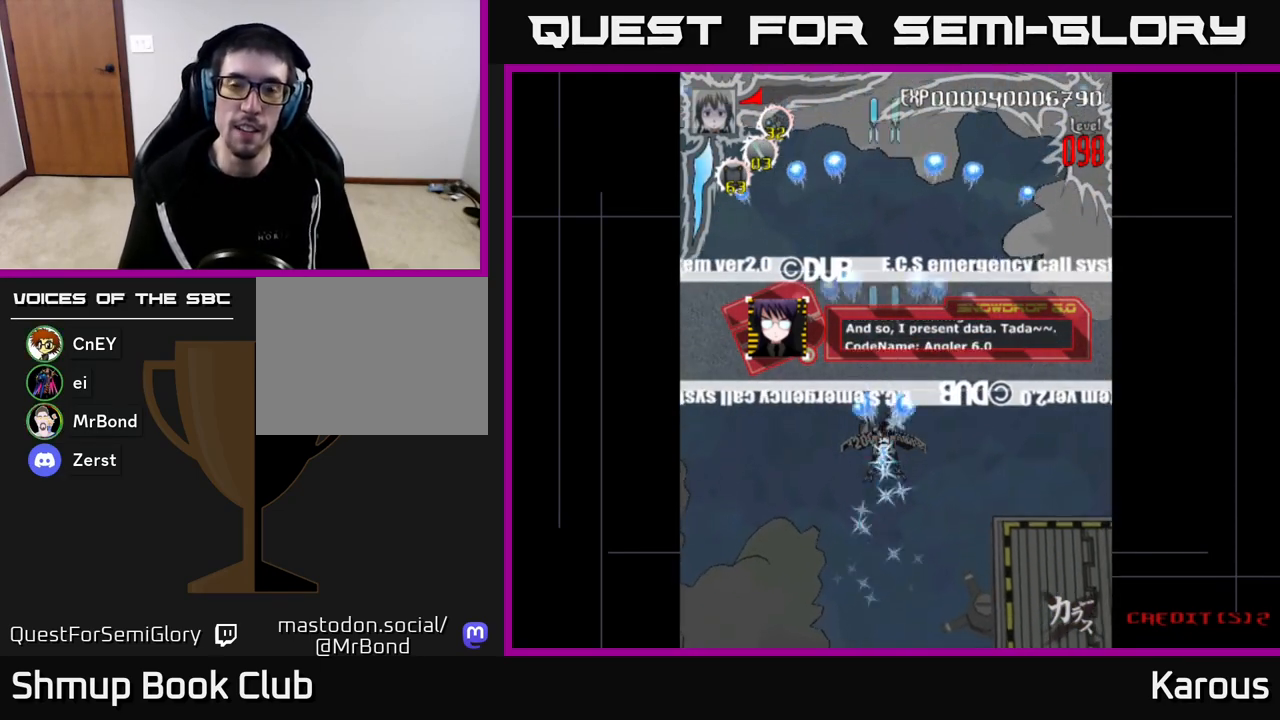
Gameplay with a controller (Xbox layout); each line is a JSON object with the inputs held at the frame after it. "events" lists button and stick changes between this image and that frame as [ms after this image, input, new state], when the widget could be followed in between.
{"buttons": ["A"], "left_stick": "center", "right_stick": "center", "events": []}
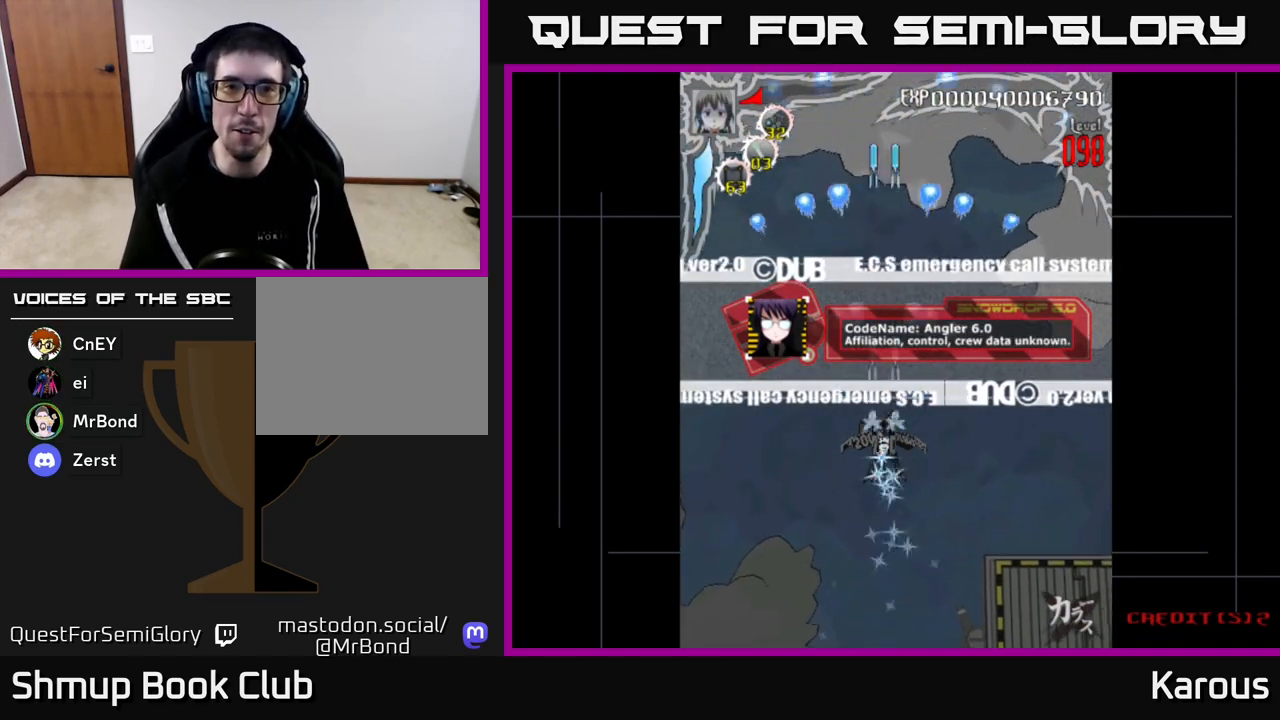
{"buttons": ["A"], "left_stick": "center", "right_stick": "center", "events": [[233, "DPAD_LEFT", "down"], [333, "DPAD_LEFT", "up"]]}
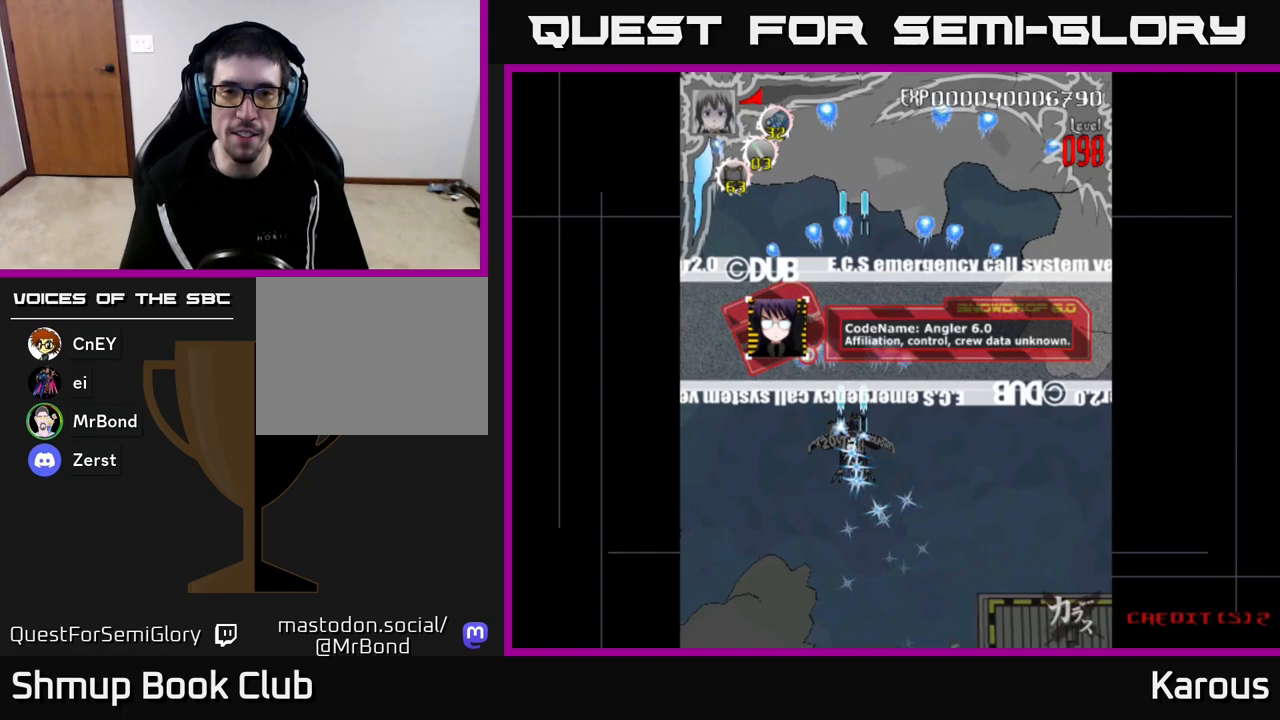
{"buttons": ["A"], "left_stick": "center", "right_stick": "center", "events": []}
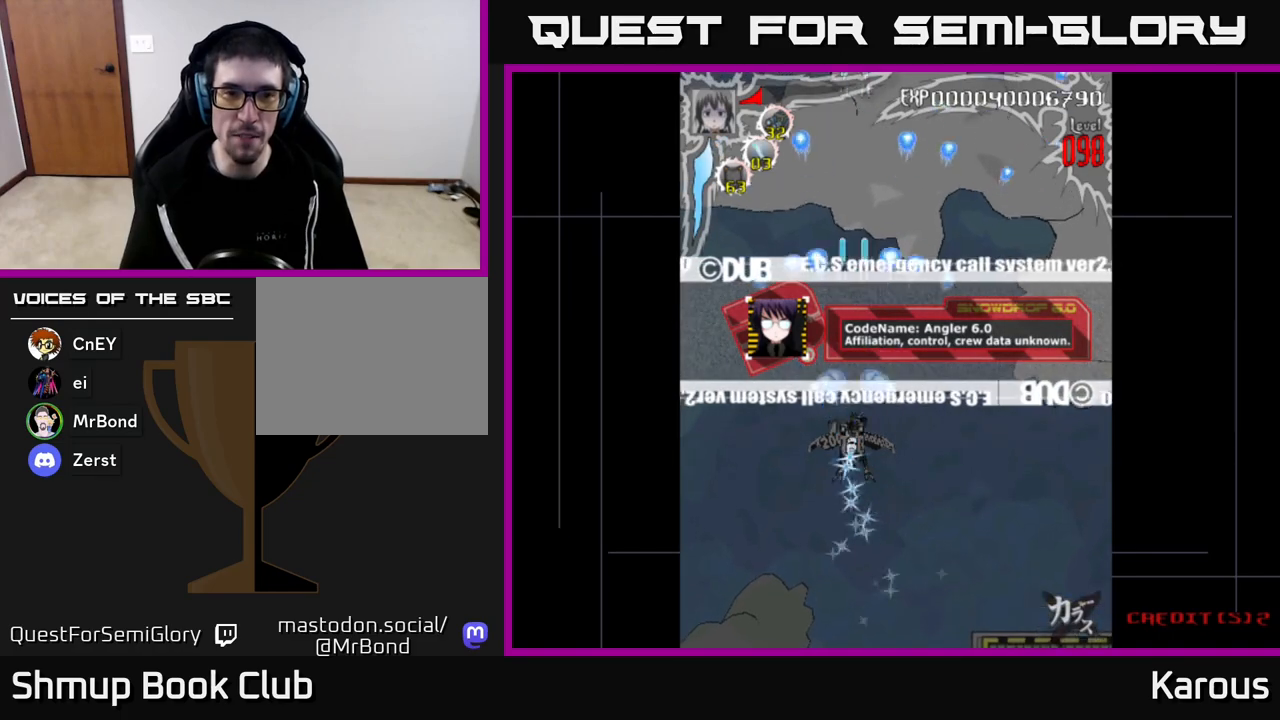
{"buttons": ["A"], "left_stick": "center", "right_stick": "center", "events": [[17, "DPAD_DOWN", "down"], [33, "DPAD_RIGHT", "down"], [150, "DPAD_DOWN", "up"], [150, "DPAD_RIGHT", "up"]]}
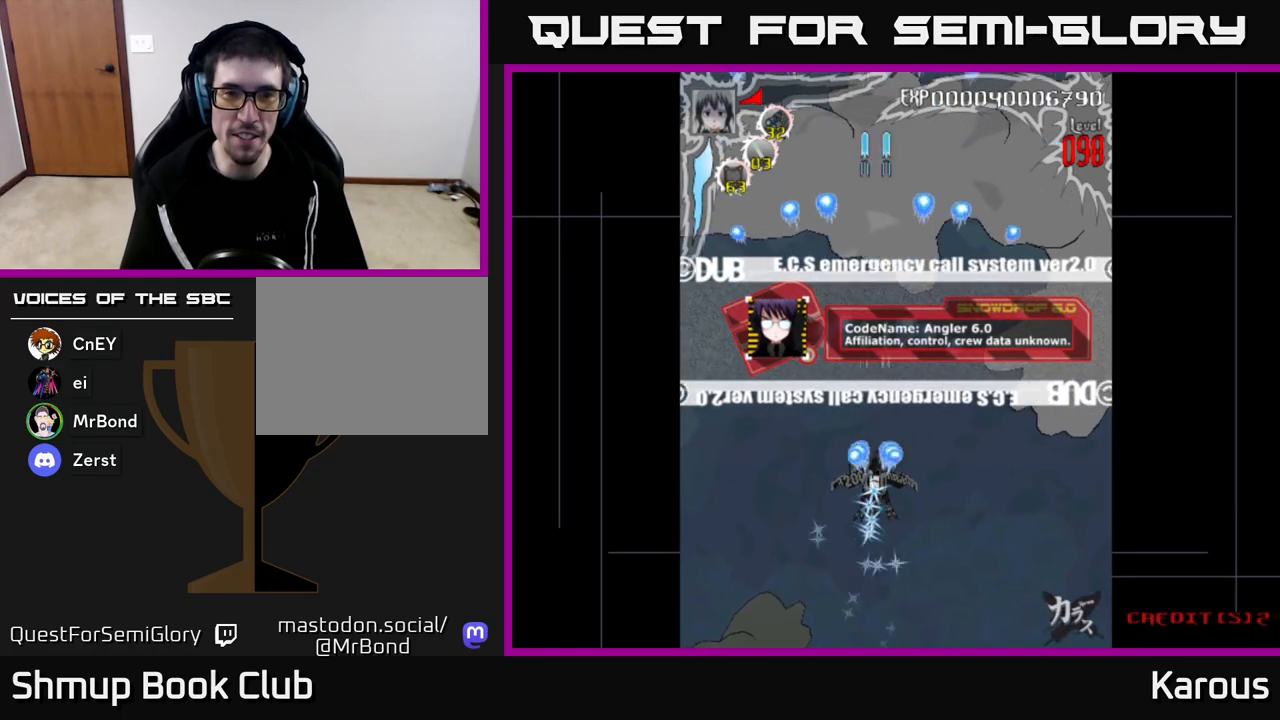
{"buttons": ["A"], "left_stick": "center", "right_stick": "center", "events": [[433, "DPAD_RIGHT", "down"], [483, "DPAD_RIGHT", "up"]]}
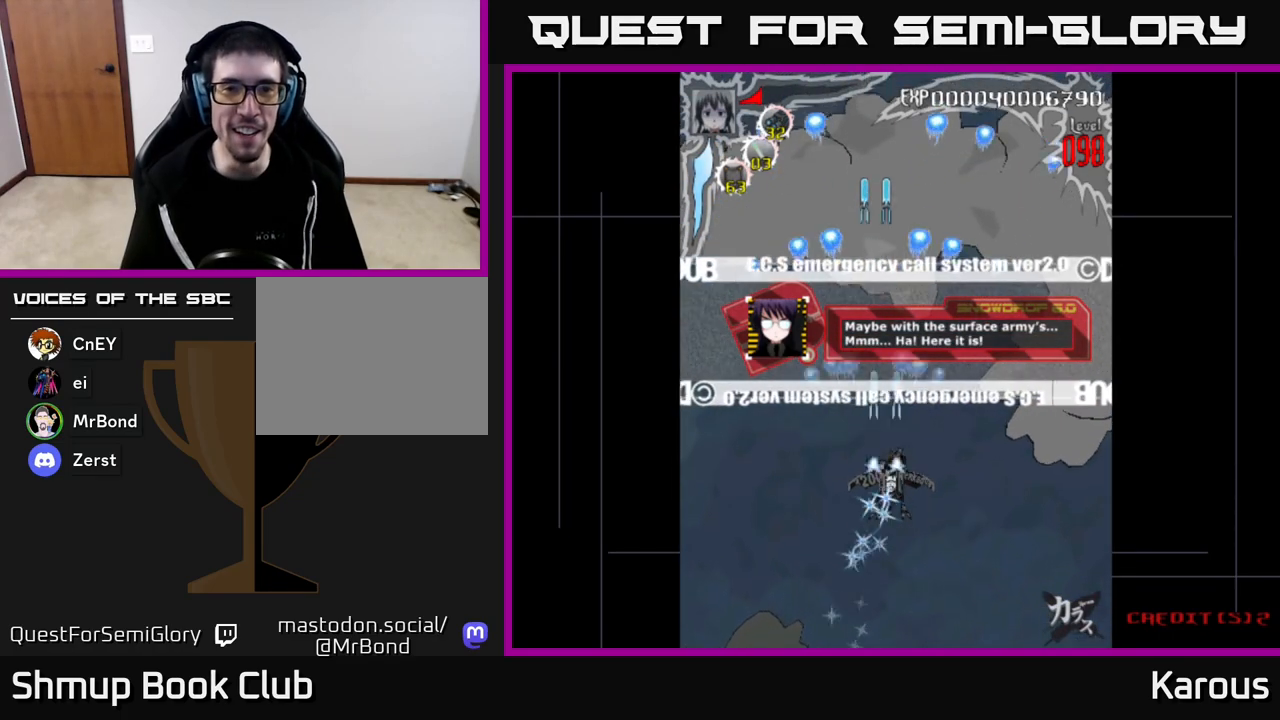
{"buttons": ["A", "DPAD_UP"], "left_stick": "center", "right_stick": "center", "events": [[433, "DPAD_UP", "down"]]}
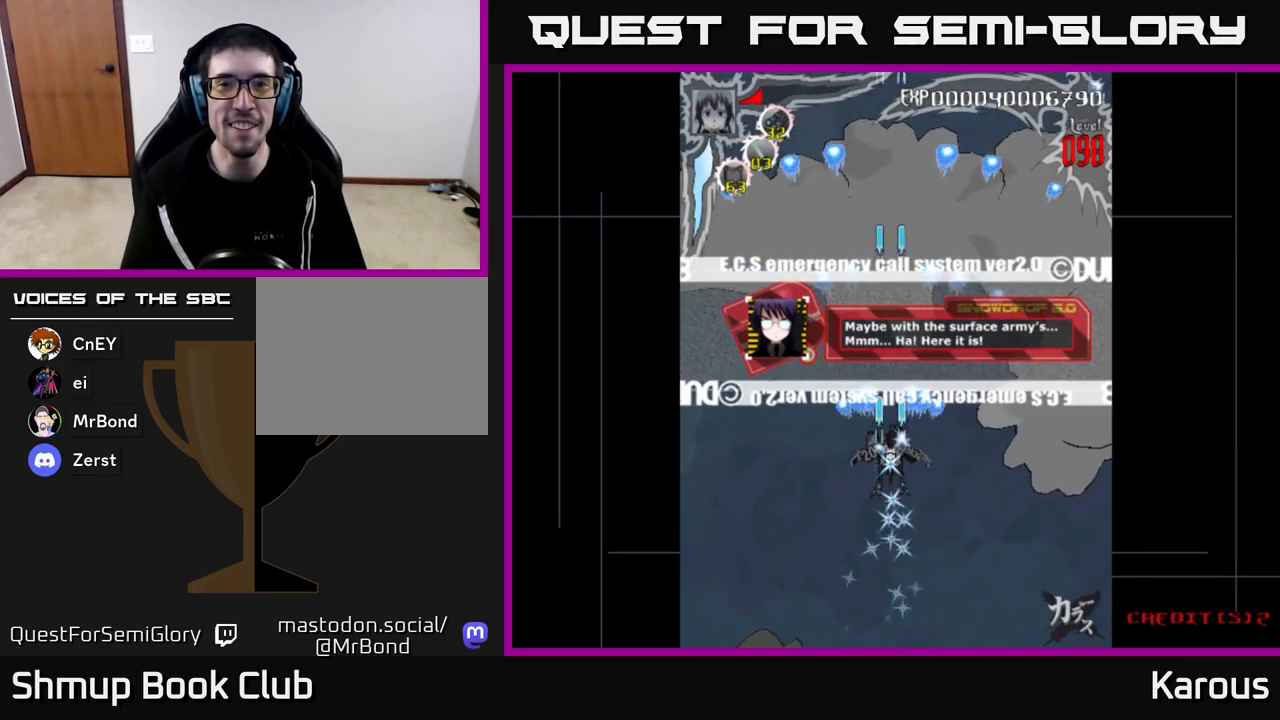
{"buttons": ["A"], "left_stick": "center", "right_stick": "center", "events": [[133, "DPAD_UP", "up"], [317, "DPAD_UP", "down"], [400, "DPAD_UP", "up"]]}
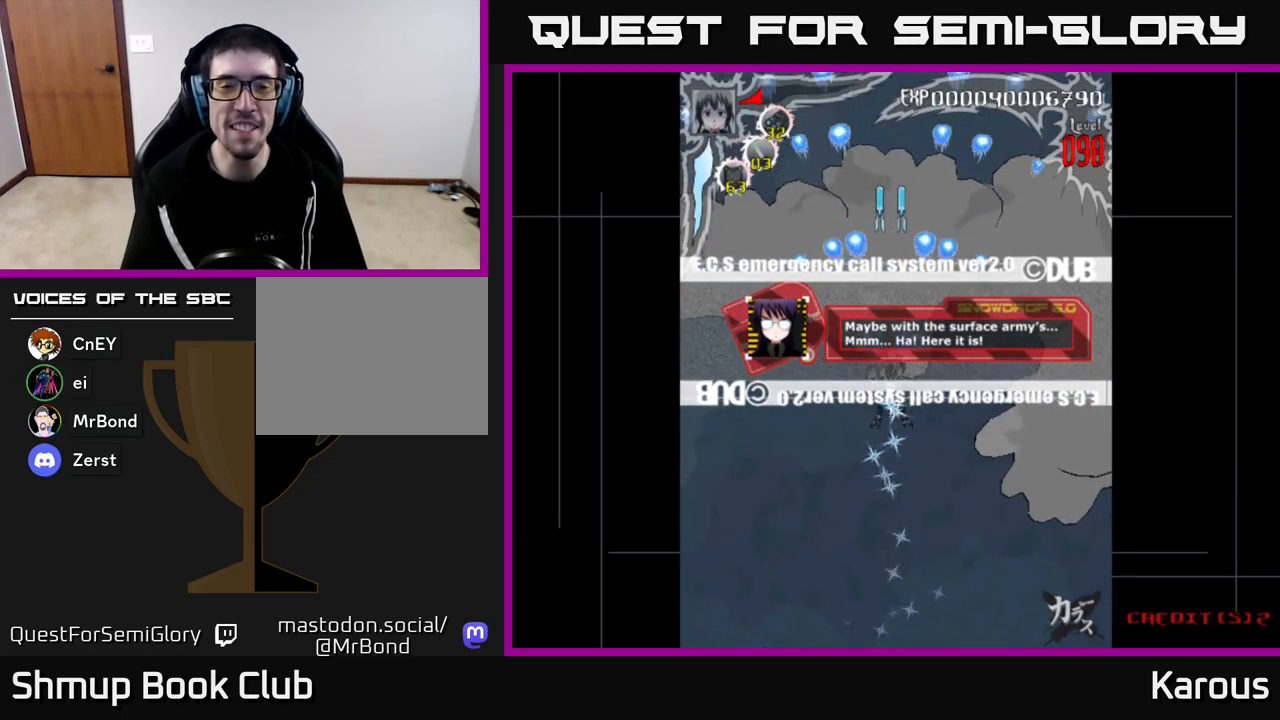
{"buttons": ["A", "DPAD_DOWN"], "left_stick": "center", "right_stick": "center", "events": [[67, "DPAD_DOWN", "down"]]}
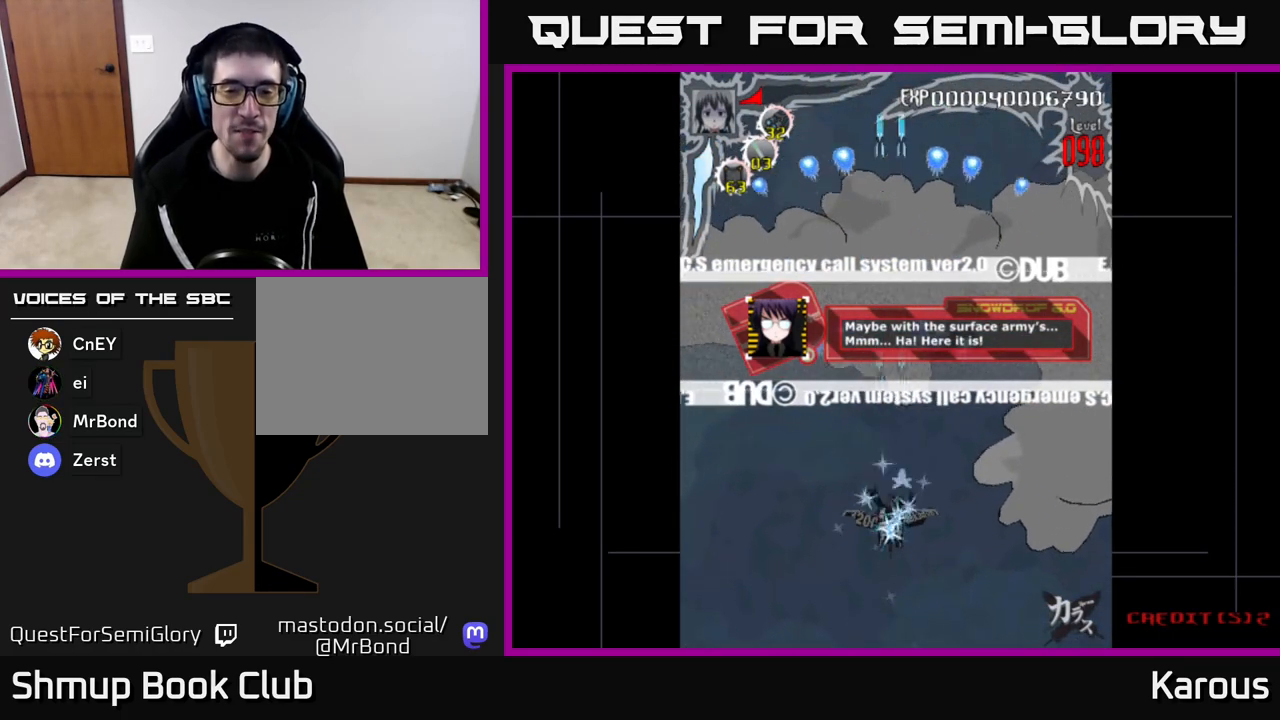
{"buttons": ["A", "DPAD_UP"], "left_stick": "center", "right_stick": "center", "events": [[283, "DPAD_DOWN", "up"], [350, "DPAD_UP", "down"]]}
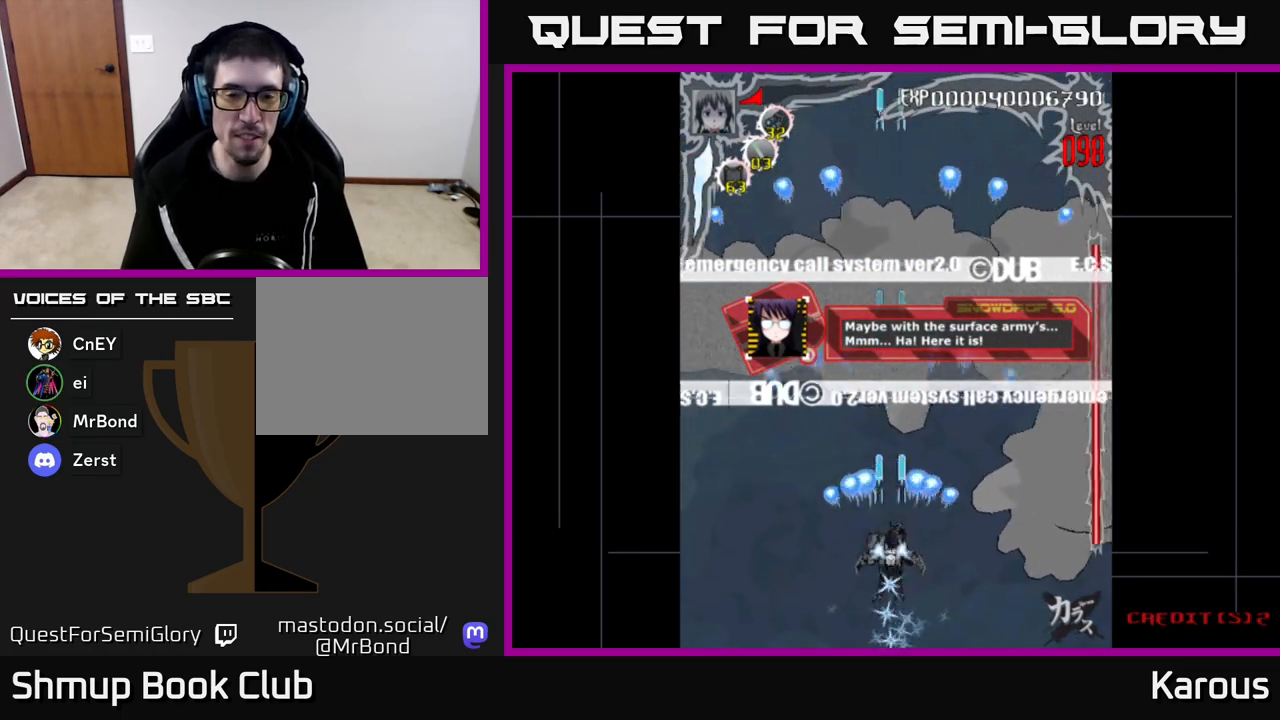
{"buttons": ["A"], "left_stick": "center", "right_stick": "center", "events": [[283, "DPAD_UP", "up"]]}
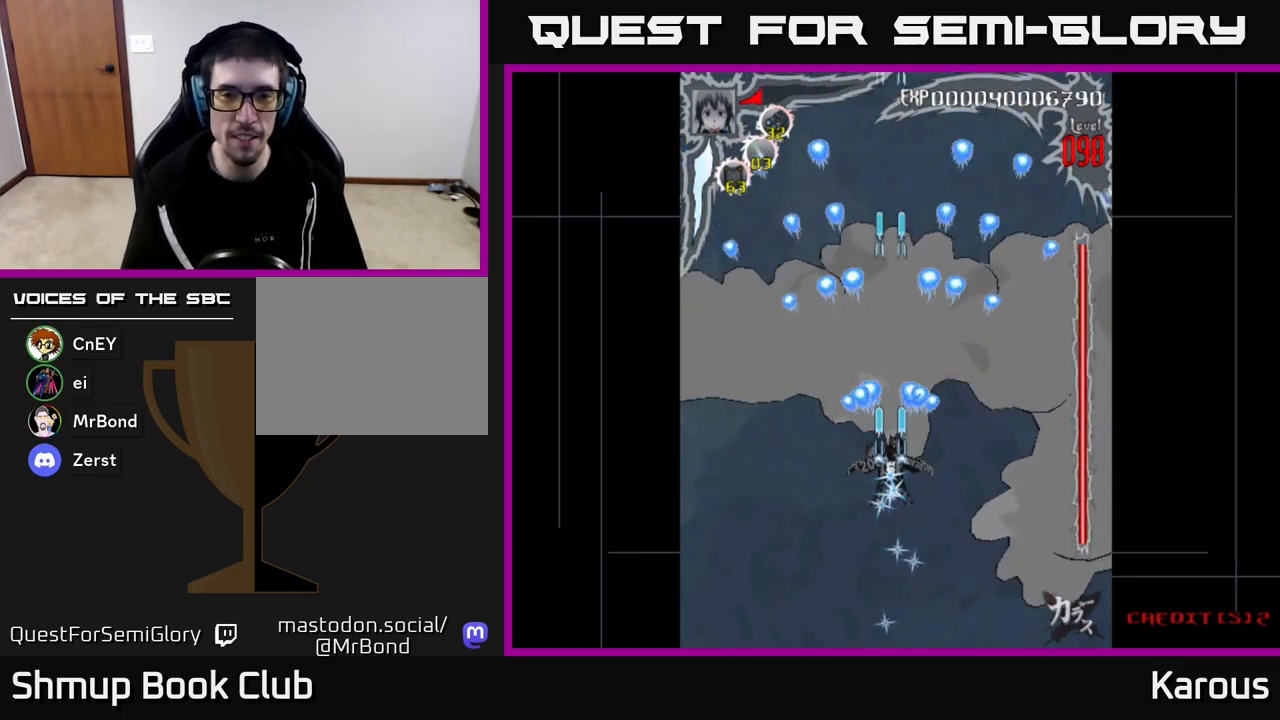
{"buttons": ["A"], "left_stick": "center", "right_stick": "center", "events": []}
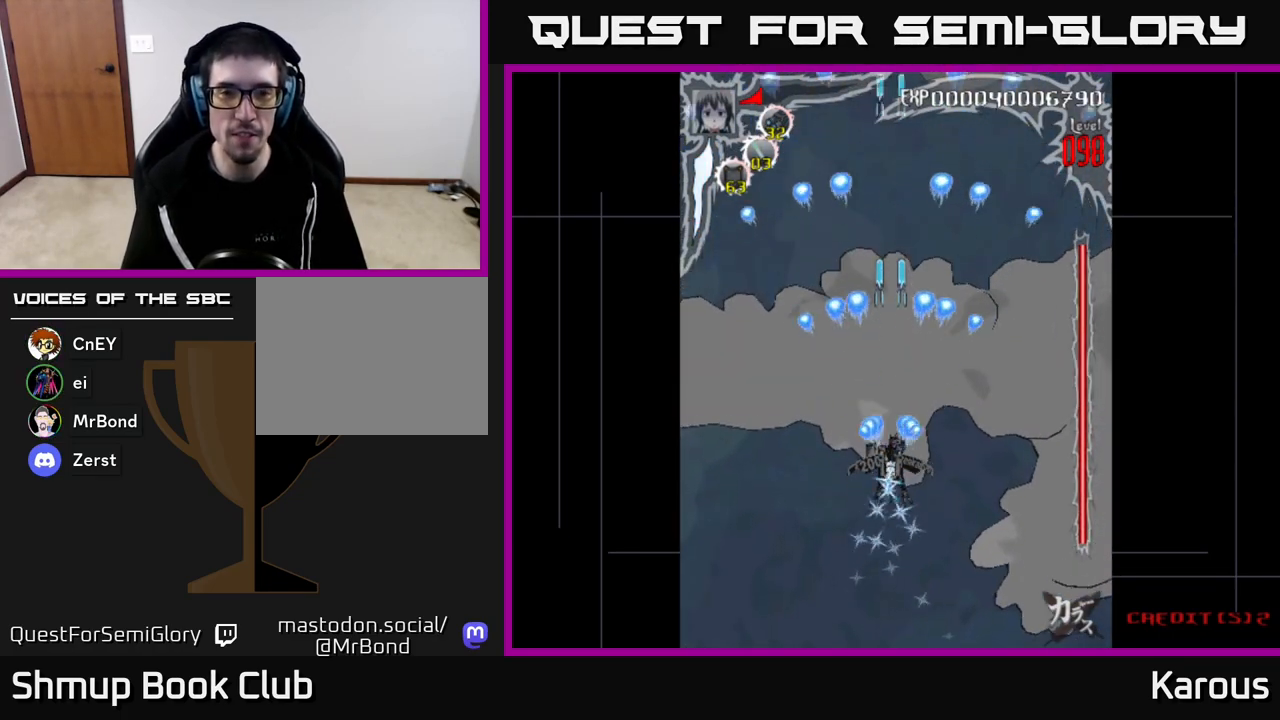
{"buttons": ["A"], "left_stick": "center", "right_stick": "center", "events": [[233, "DPAD_UP", "down"], [433, "DPAD_UP", "up"]]}
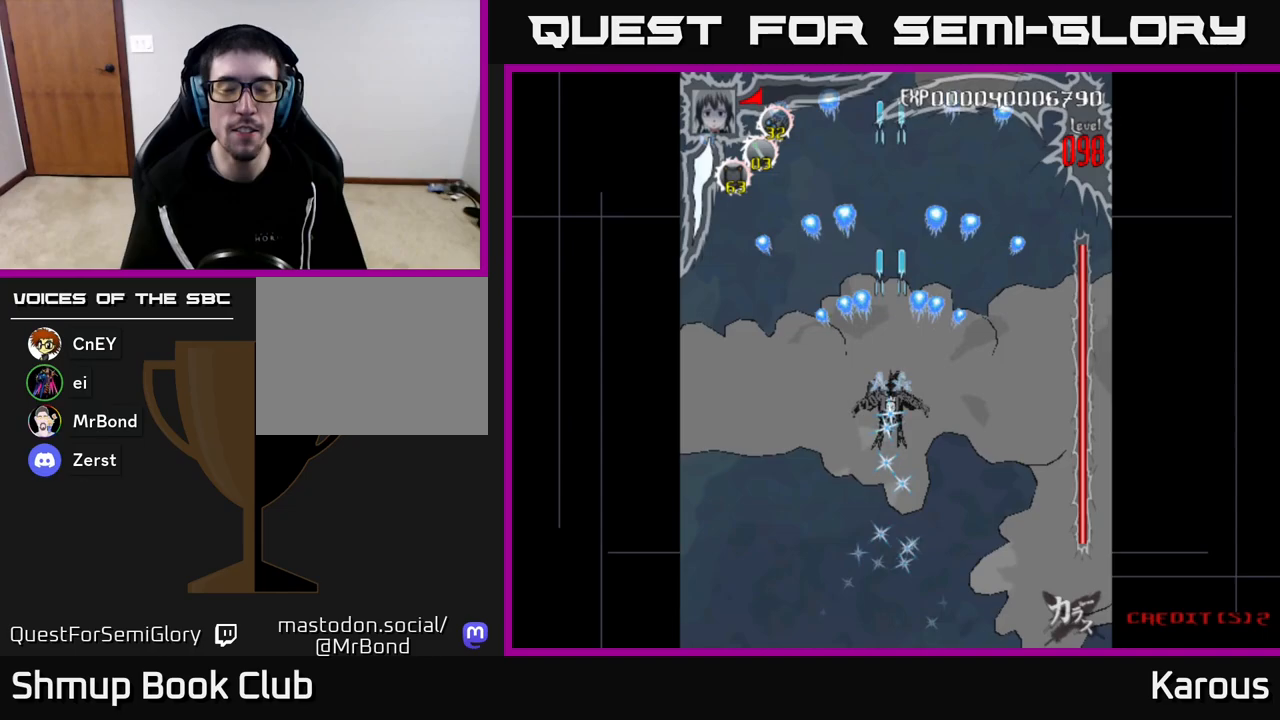
{"buttons": ["A"], "left_stick": "center", "right_stick": "center", "events": []}
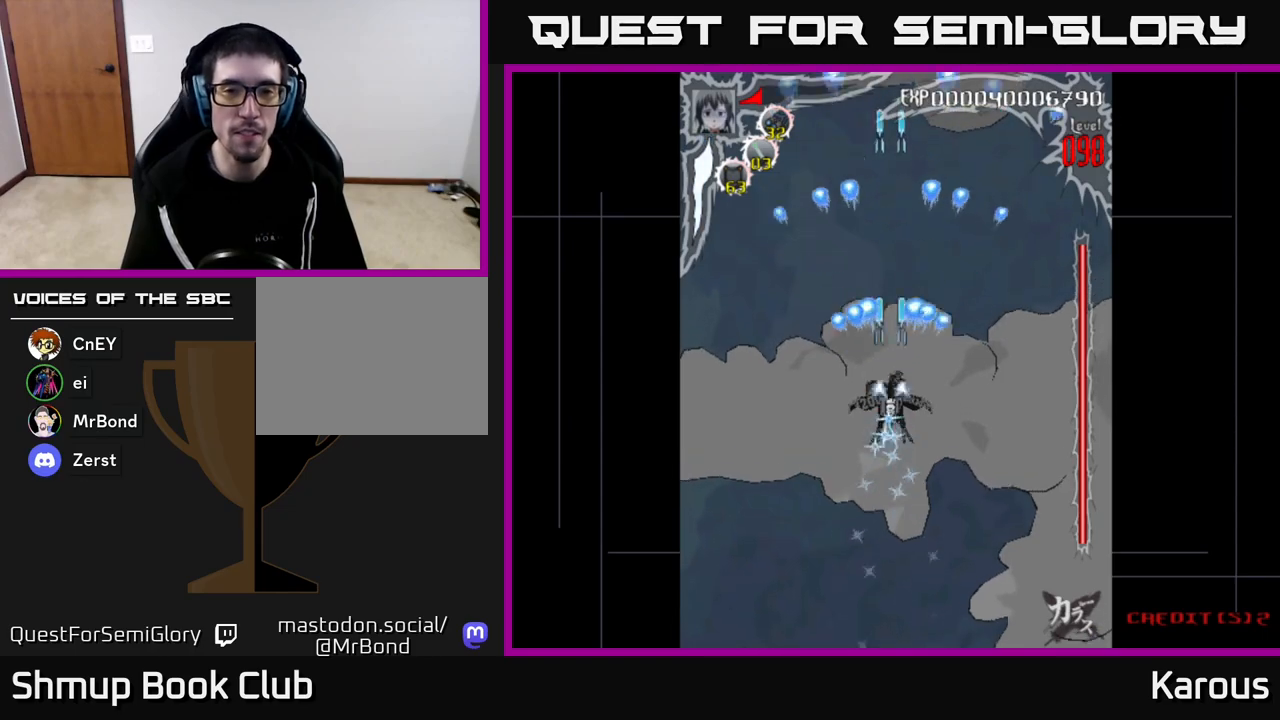
{"buttons": ["A"], "left_stick": "center", "right_stick": "center", "events": []}
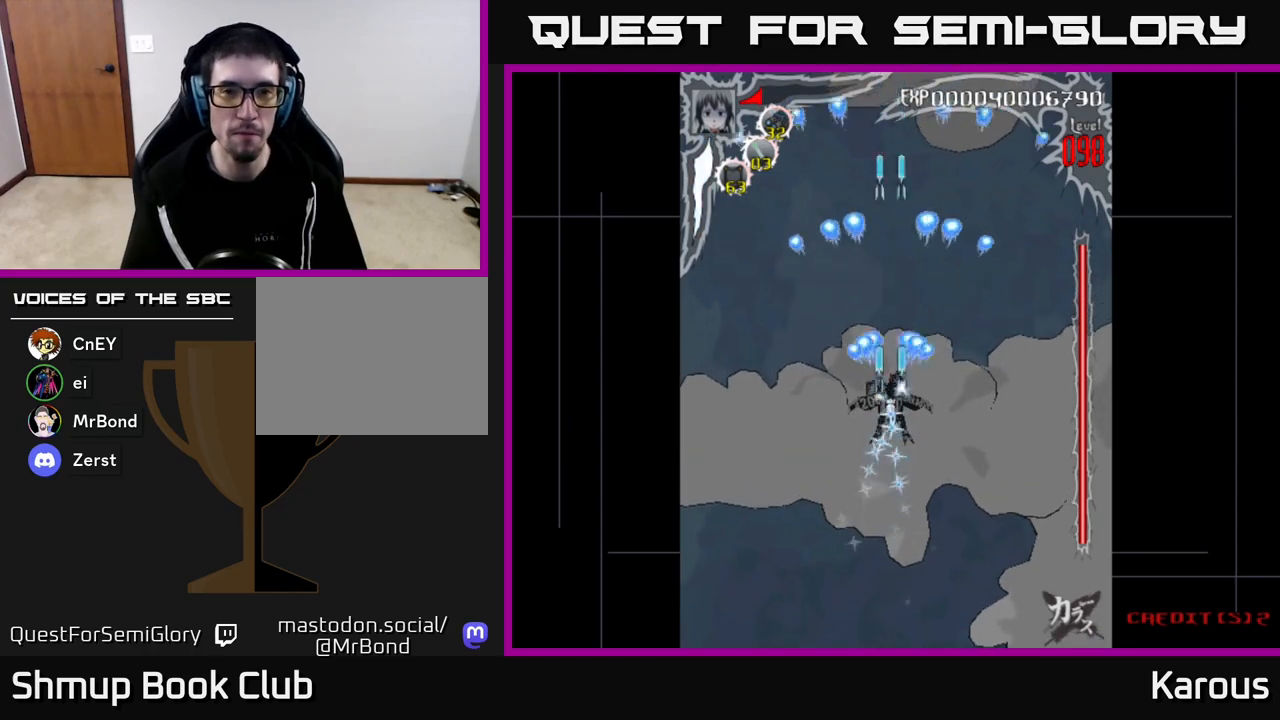
{"buttons": ["A", "DPAD_DOWN"], "left_stick": "center", "right_stick": "center", "events": [[433, "DPAD_DOWN", "down"]]}
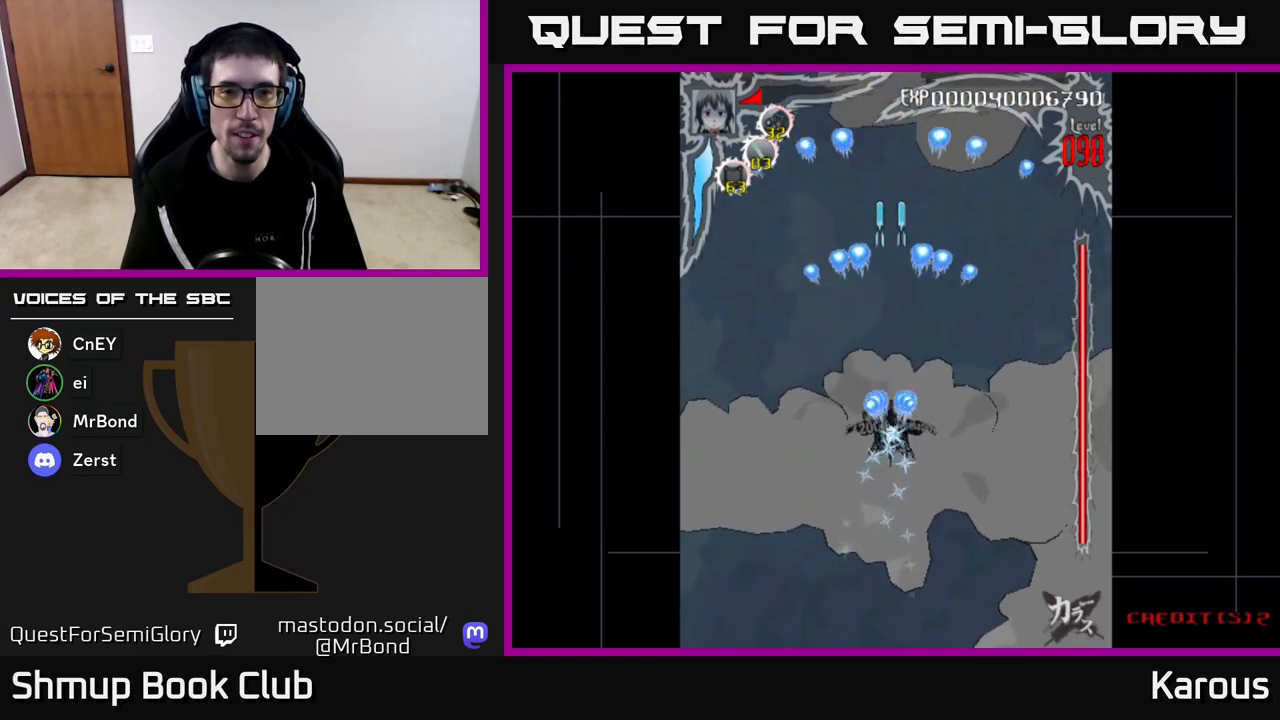
{"buttons": ["A"], "left_stick": "center", "right_stick": "center", "events": [[333, "DPAD_DOWN", "up"]]}
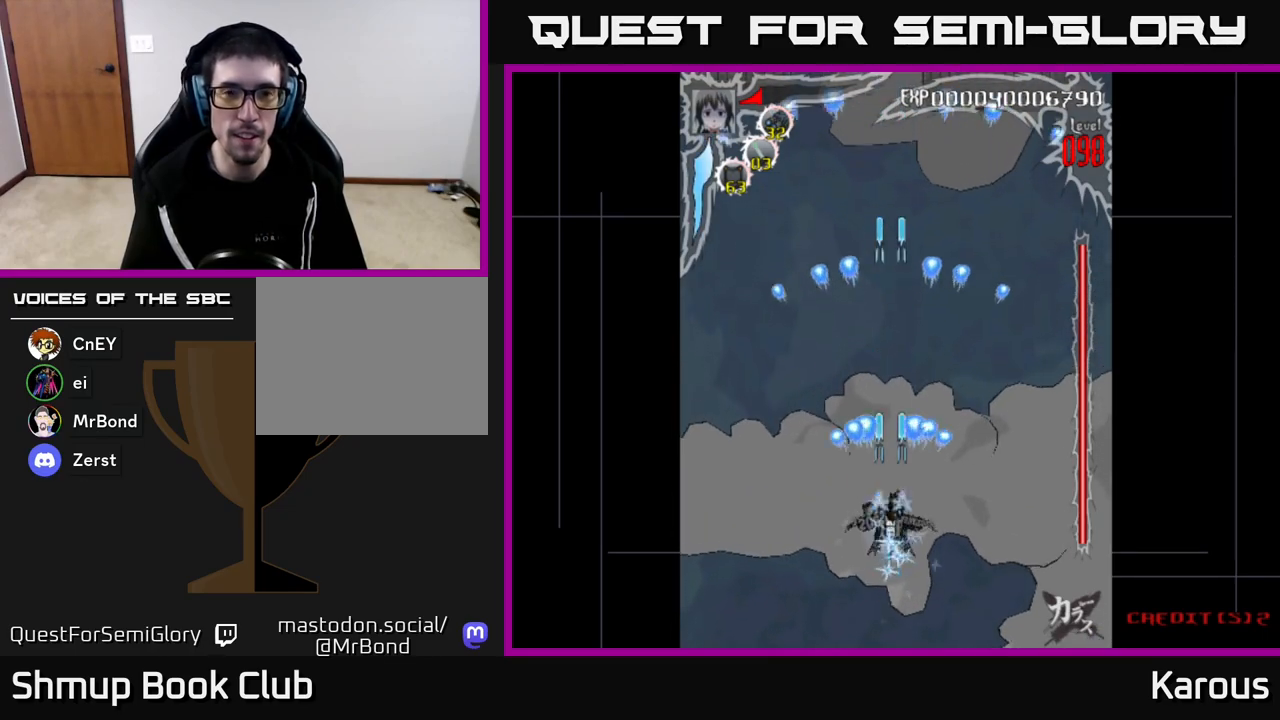
{"buttons": ["A"], "left_stick": "center", "right_stick": "center", "events": [[133, "DPAD_UP", "down"], [333, "DPAD_UP", "up"]]}
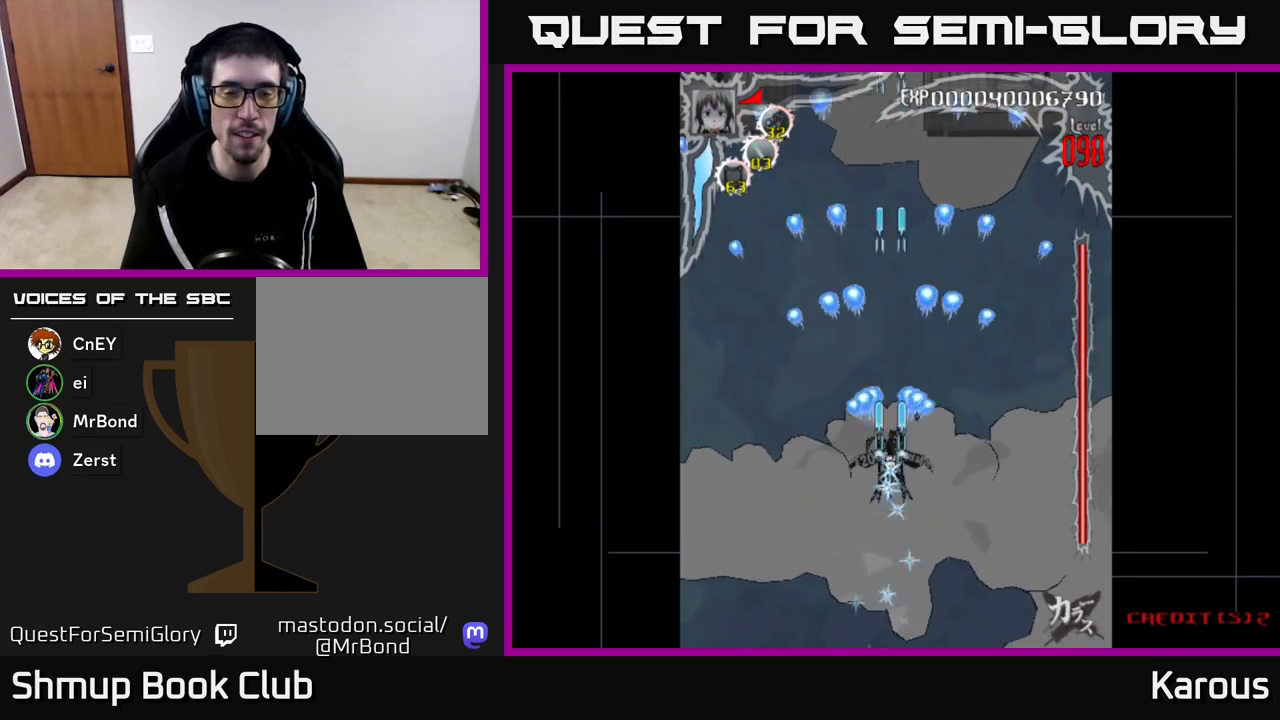
{"buttons": ["A"], "left_stick": "center", "right_stick": "center", "events": []}
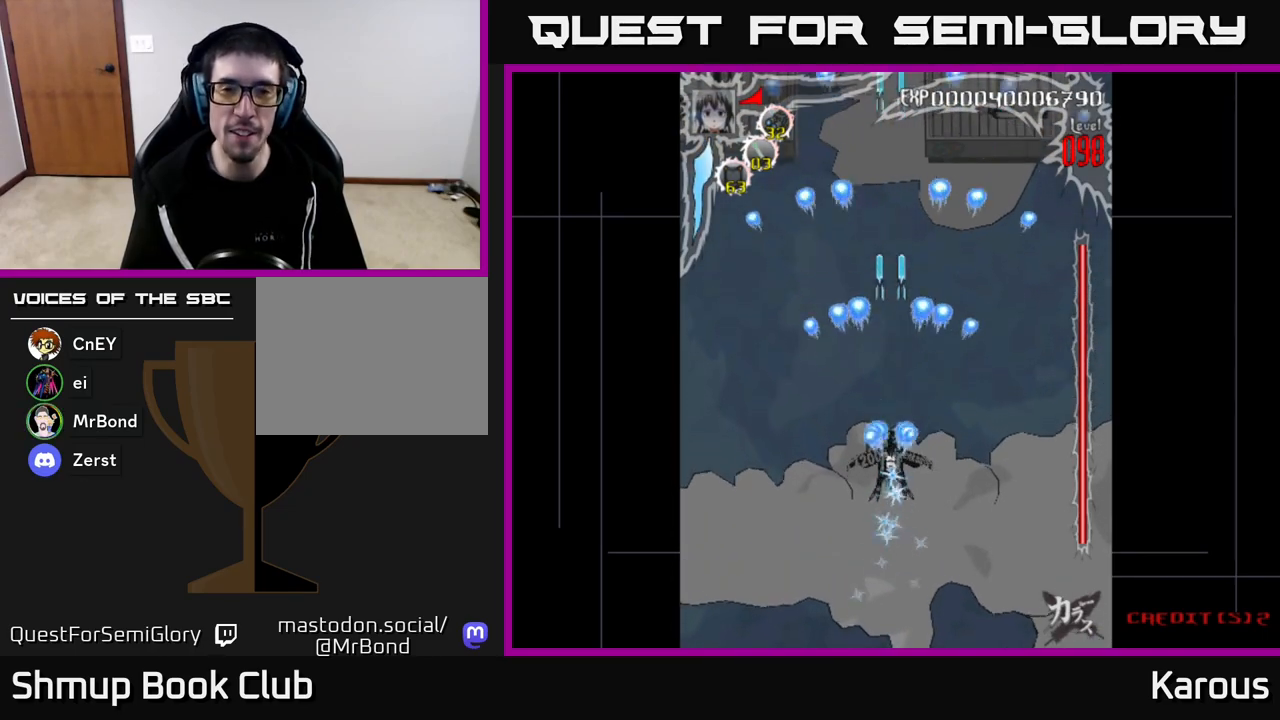
{"buttons": ["A"], "left_stick": "center", "right_stick": "center", "events": [[317, "DPAD_UP", "down"], [500, "DPAD_UP", "up"]]}
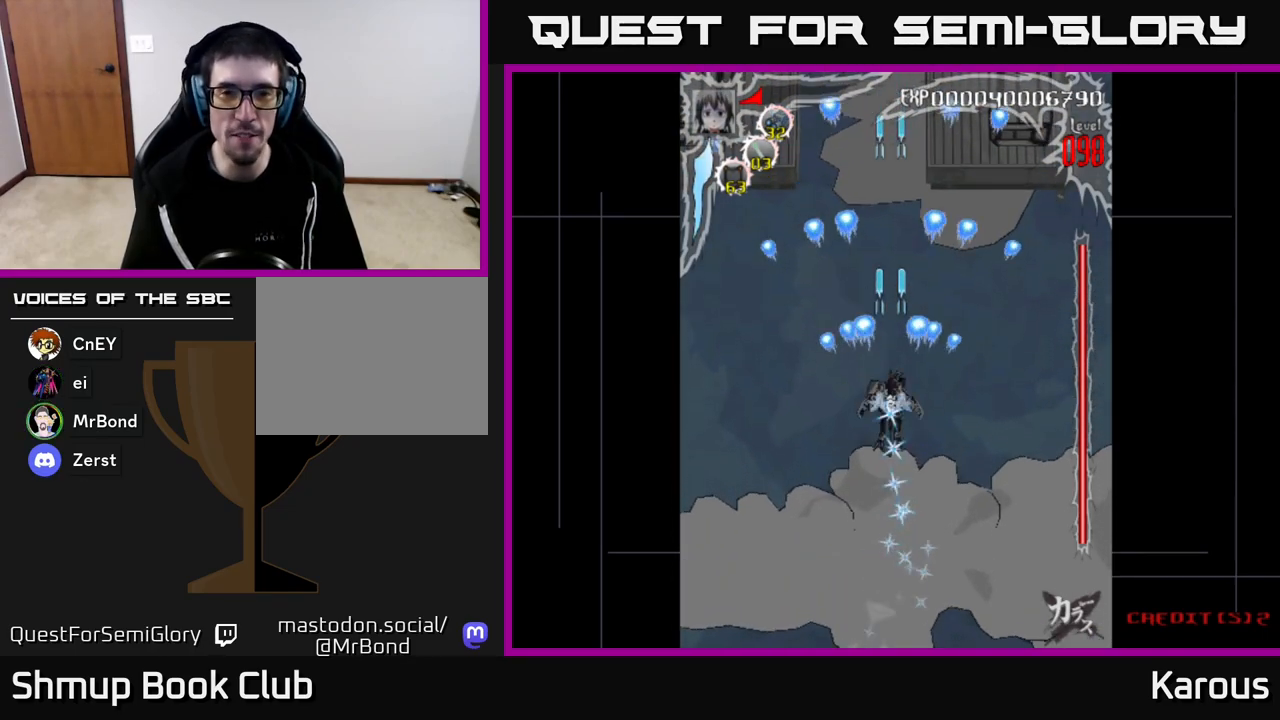
{"buttons": ["A"], "left_stick": "center", "right_stick": "center", "events": []}
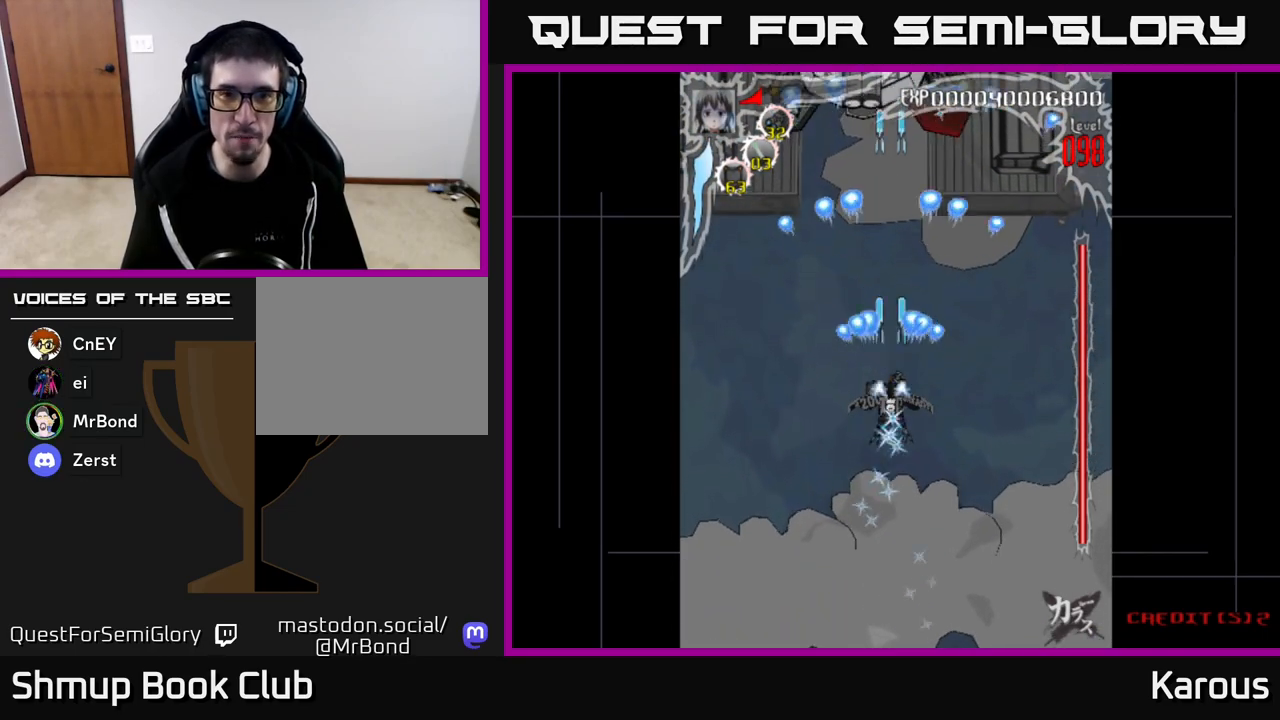
{"buttons": ["A", "DPAD_UP"], "left_stick": "center", "right_stick": "center", "events": [[350, "DPAD_LEFT", "down"], [483, "DPAD_LEFT", "up"], [500, "DPAD_UP", "down"]]}
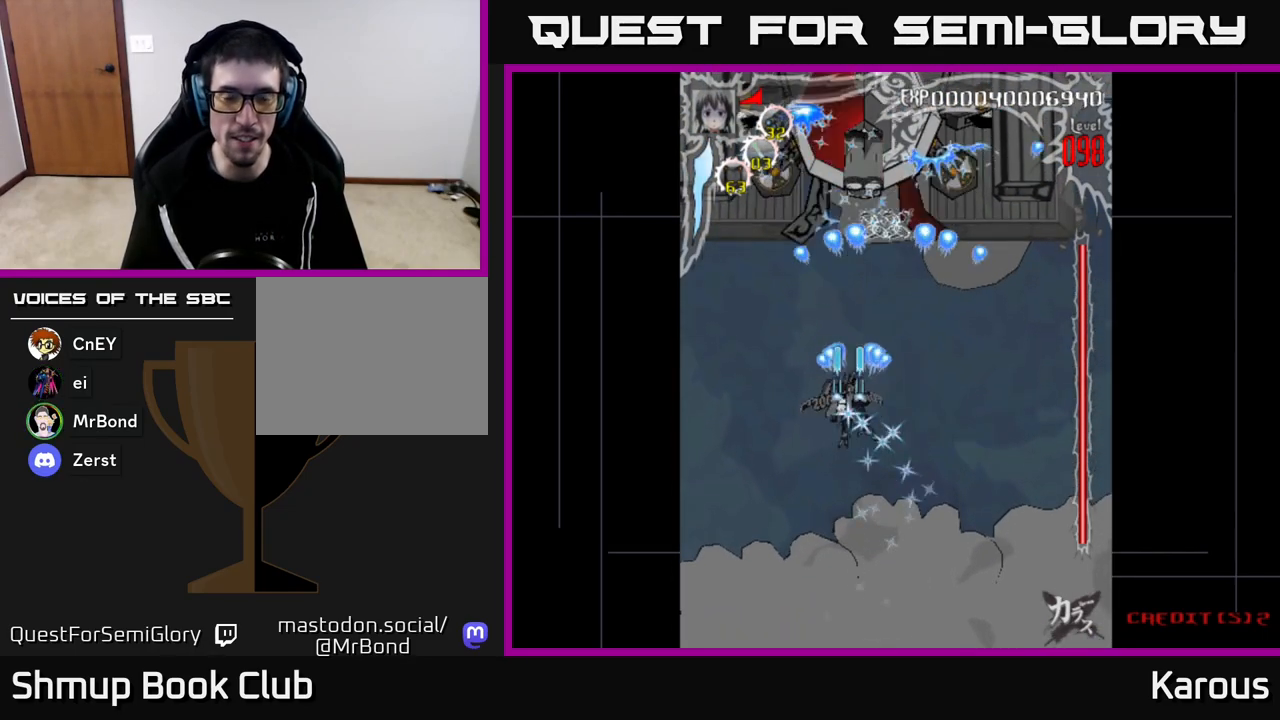
{"buttons": ["A", "DPAD_DOWN"], "left_stick": "center", "right_stick": "center", "events": [[167, "DPAD_UP", "up"], [333, "DPAD_RIGHT", "down"], [367, "DPAD_DOWN", "down"], [417, "DPAD_RIGHT", "up"]]}
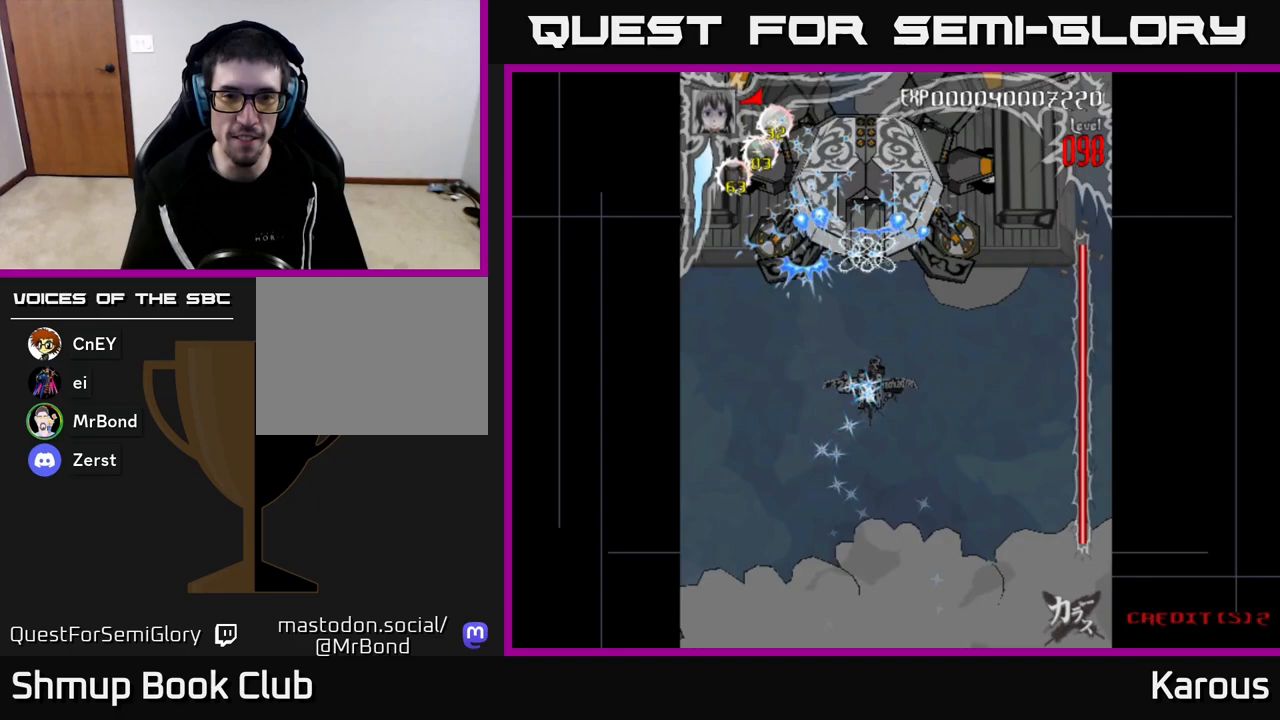
{"buttons": ["A"], "left_stick": "center", "right_stick": "center", "events": [[67, "DPAD_DOWN", "up"], [267, "DPAD_DOWN", "down"], [367, "DPAD_DOWN", "up"]]}
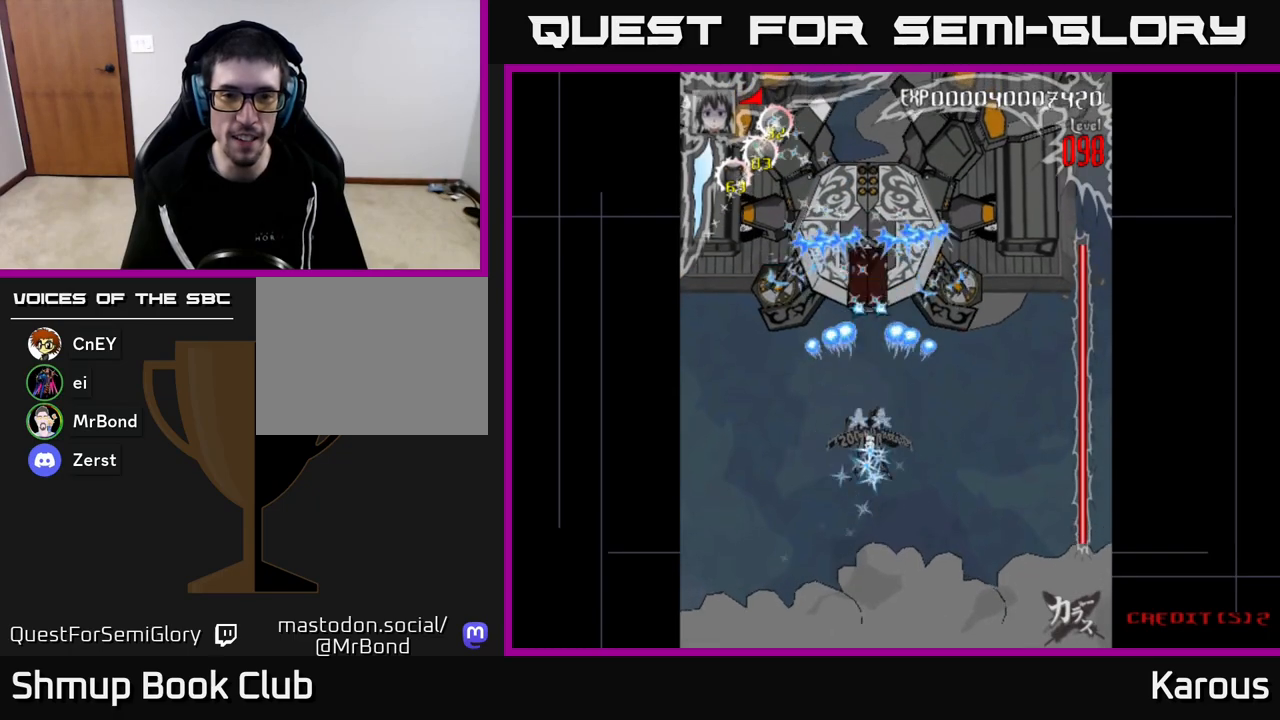
{"buttons": ["A"], "left_stick": "center", "right_stick": "center", "events": [[33, "DPAD_LEFT", "down"], [100, "DPAD_LEFT", "up"], [433, "DPAD_DOWN", "down"], [467, "DPAD_DOWN", "up"]]}
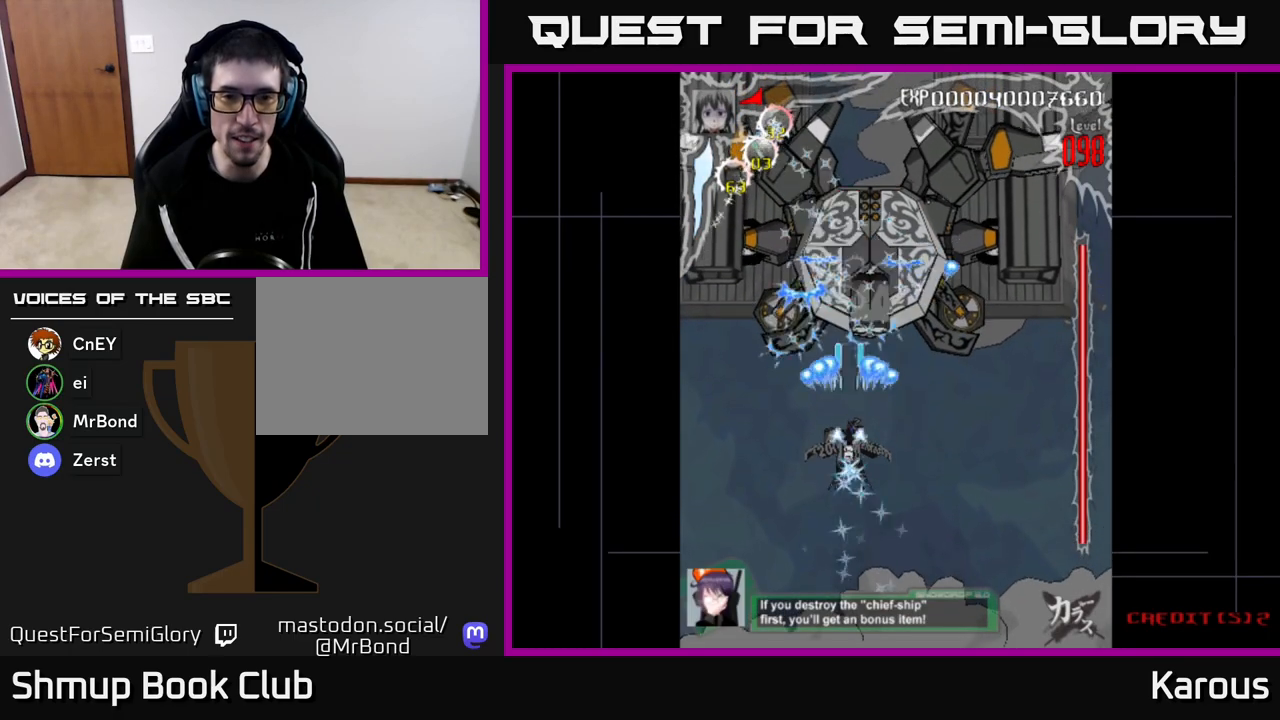
{"buttons": ["A"], "left_stick": "center", "right_stick": "center", "events": [[283, "DPAD_DOWN", "down"], [333, "DPAD_DOWN", "up"]]}
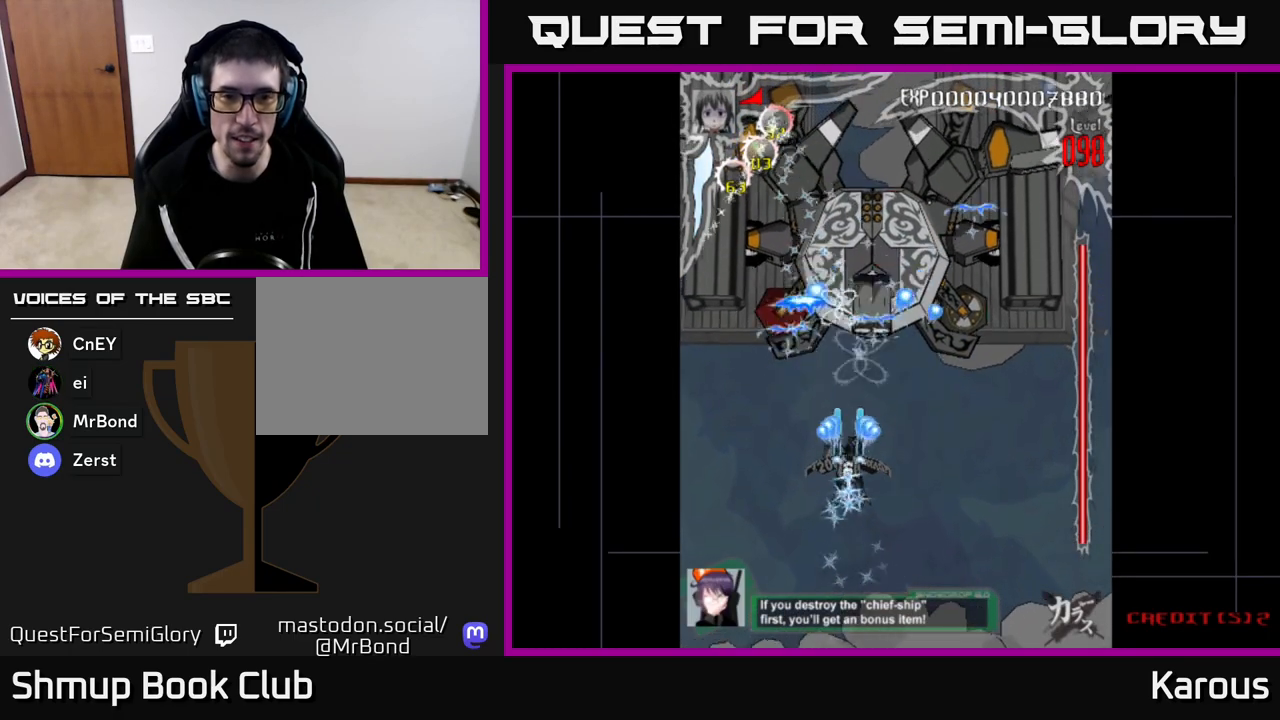
{"buttons": ["A"], "left_stick": "center", "right_stick": "center", "events": [[350, "DPAD_RIGHT", "down"], [400, "DPAD_RIGHT", "up"]]}
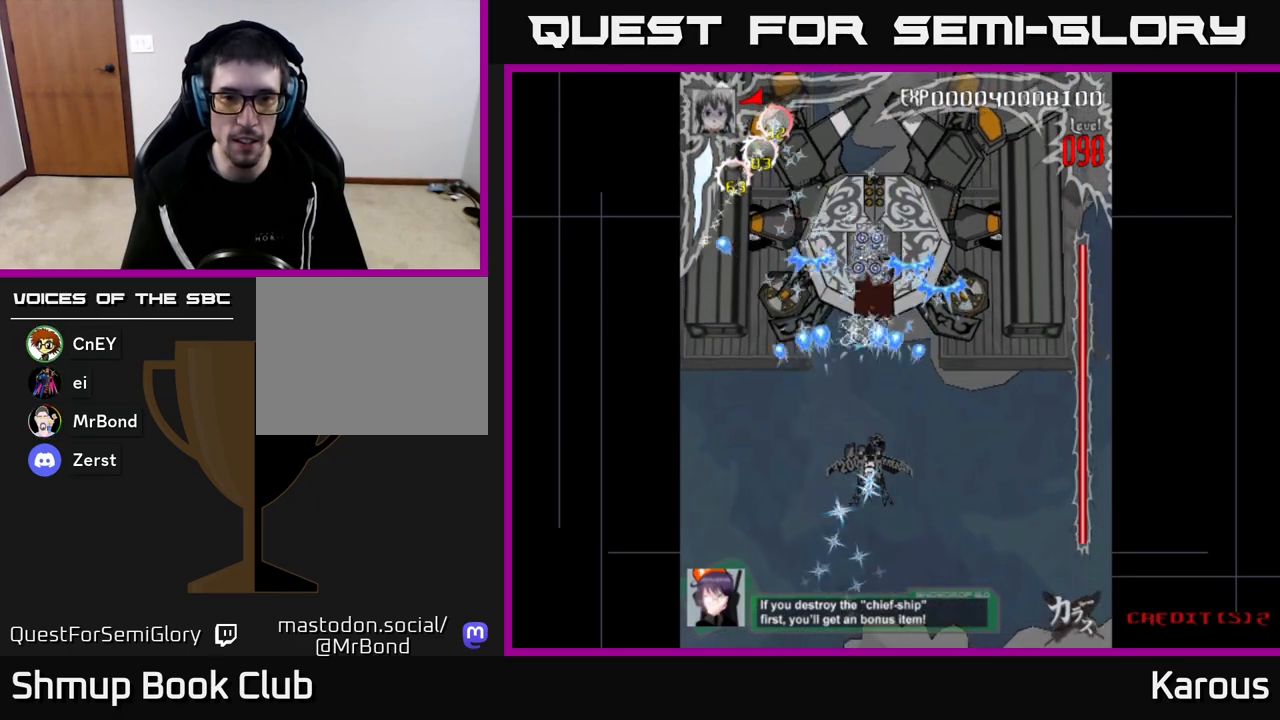
{"buttons": ["A"], "left_stick": "center", "right_stick": "center", "events": []}
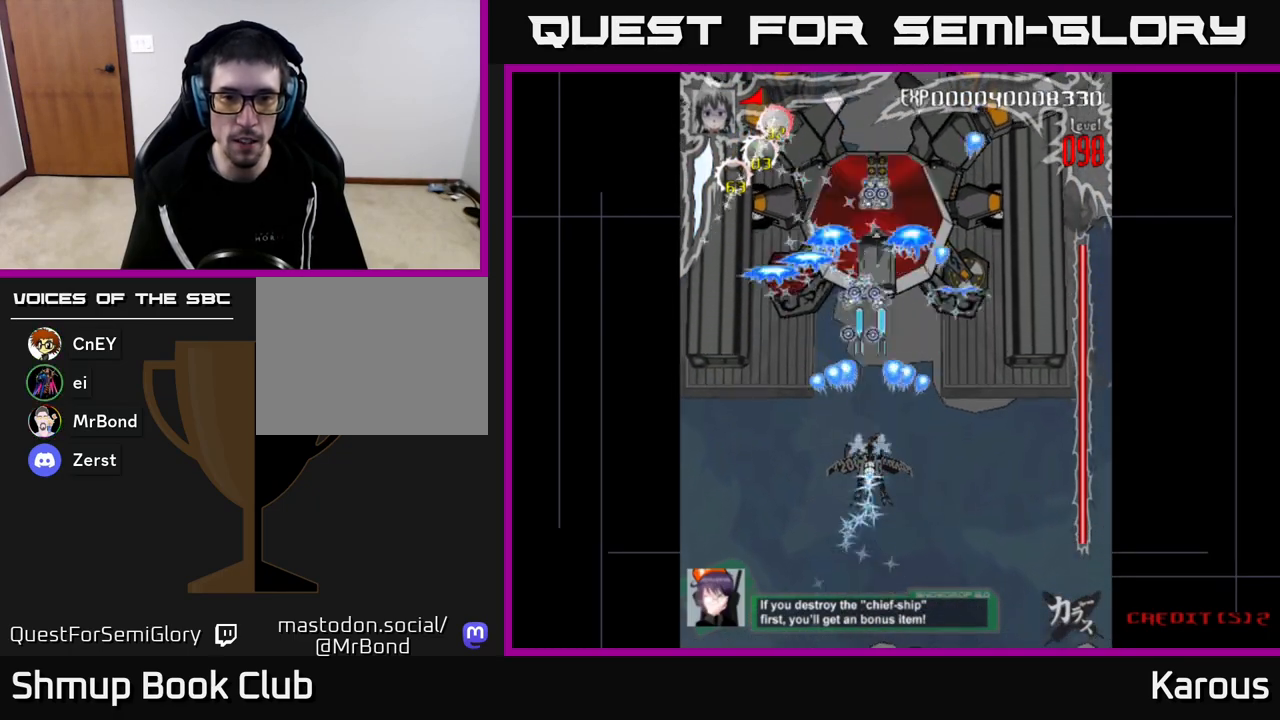
{"buttons": ["A"], "left_stick": "center", "right_stick": "center", "events": []}
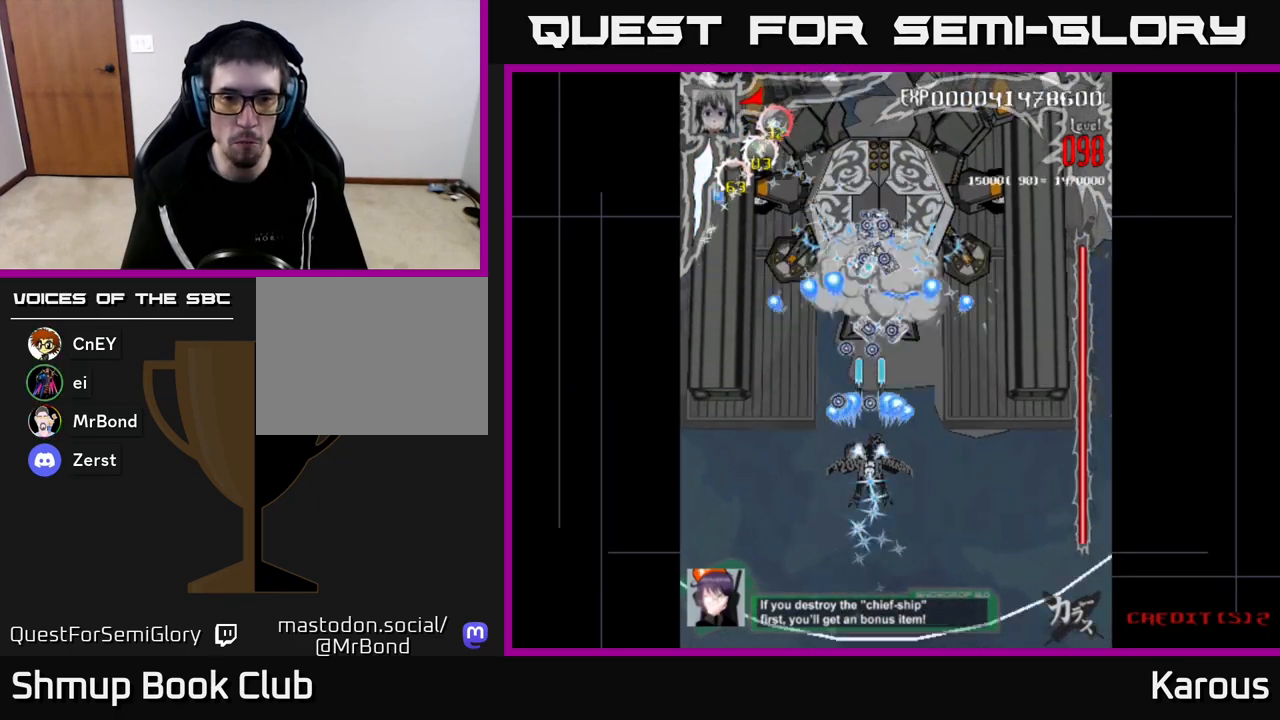
{"buttons": ["A"], "left_stick": "center", "right_stick": "center", "events": [[17, "DPAD_DOWN", "down"], [200, "DPAD_DOWN", "up"], [333, "DPAD_DOWN", "down"], [483, "DPAD_DOWN", "up"]]}
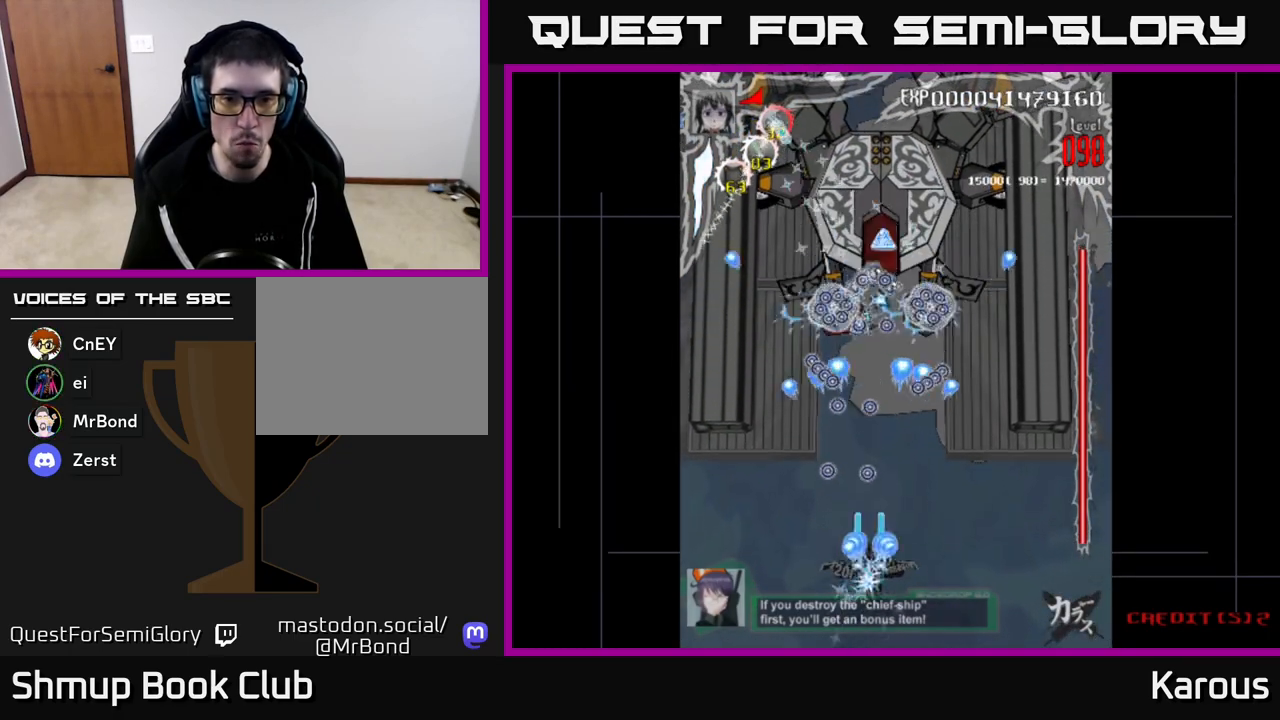
{"buttons": ["A"], "left_stick": "center", "right_stick": "center", "events": [[200, "DPAD_DOWN", "down"], [233, "DPAD_RIGHT", "down"], [350, "DPAD_DOWN", "up"], [400, "DPAD_RIGHT", "up"]]}